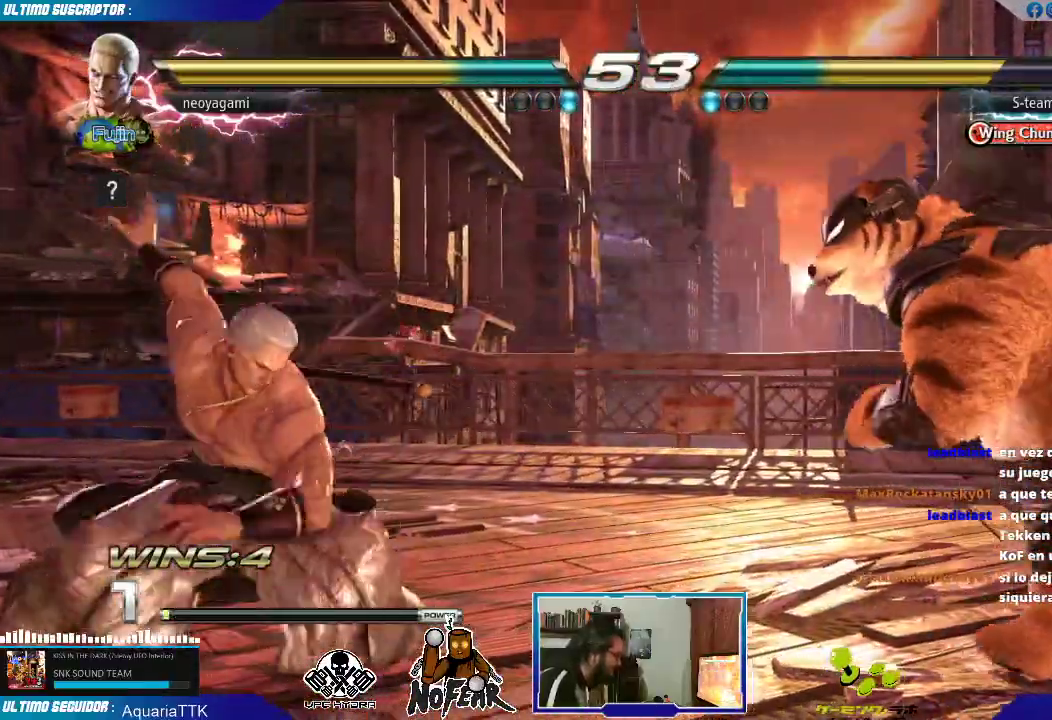
Gameplay with a controller (arcade stick); each line is a JSON object with the inputs held at the frame after it (dt_ms = milliseconds from this image to that frame). "events" lists button and stick changes between this image and that frame as [ms after this image, input, new state], when the widget could be followed in between. Not read: L3 R3.
{"dt_ms": 500, "buttons": [], "left_stick": "center", "events": []}
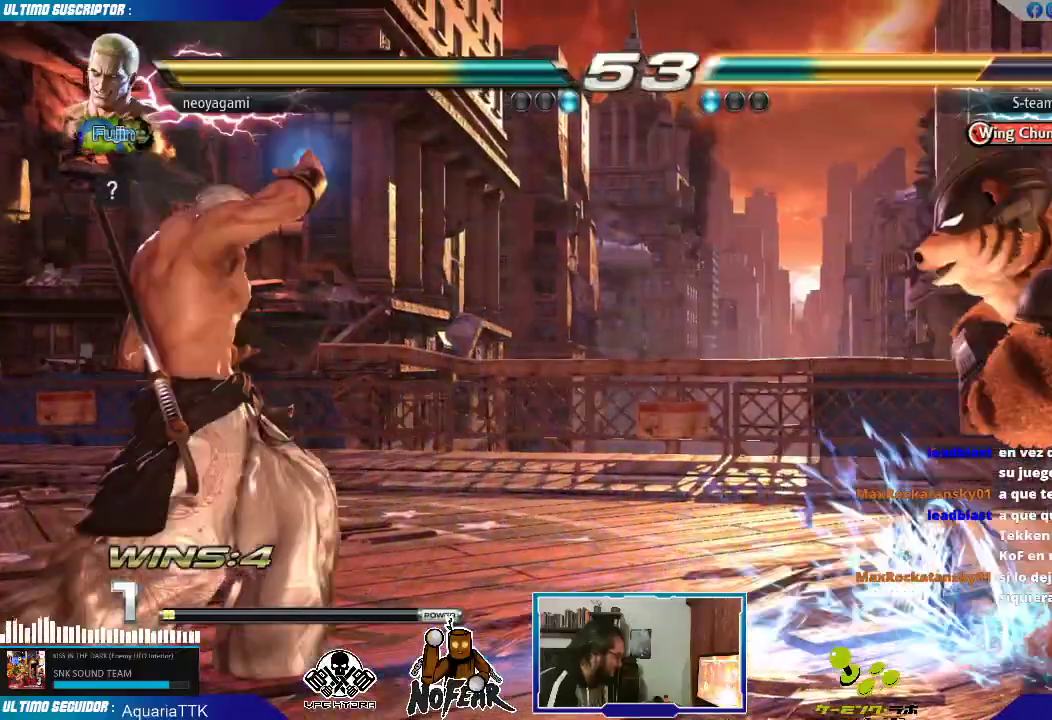
{"dt_ms": 500, "buttons": [], "left_stick": "center"}
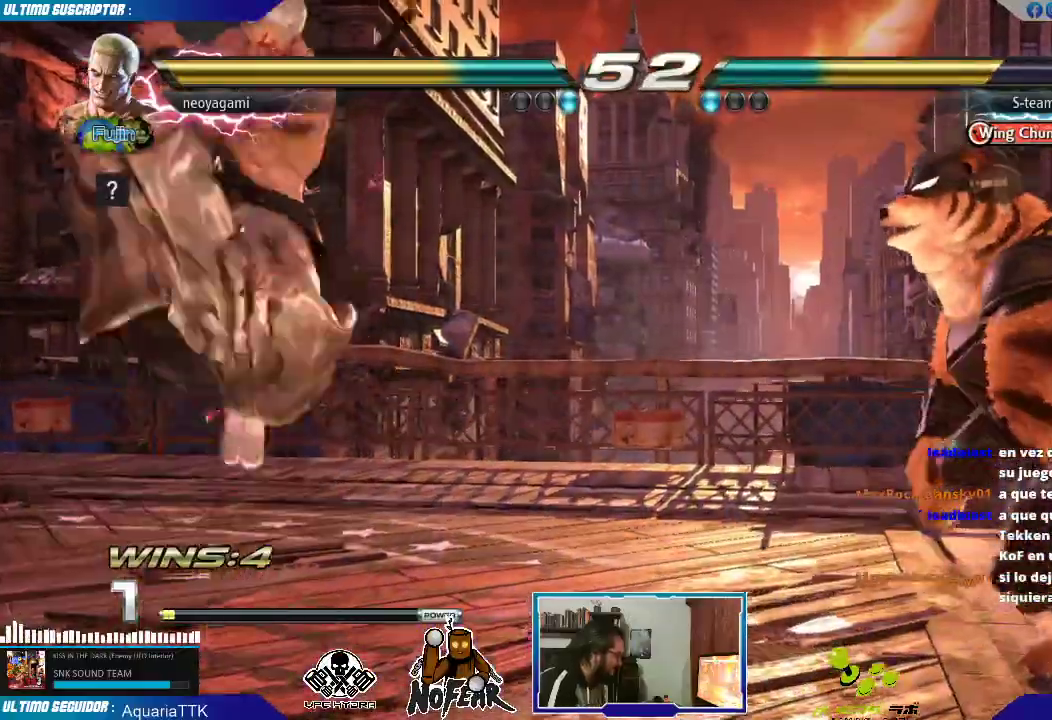
{"dt_ms": 1000, "buttons": [], "left_stick": "center"}
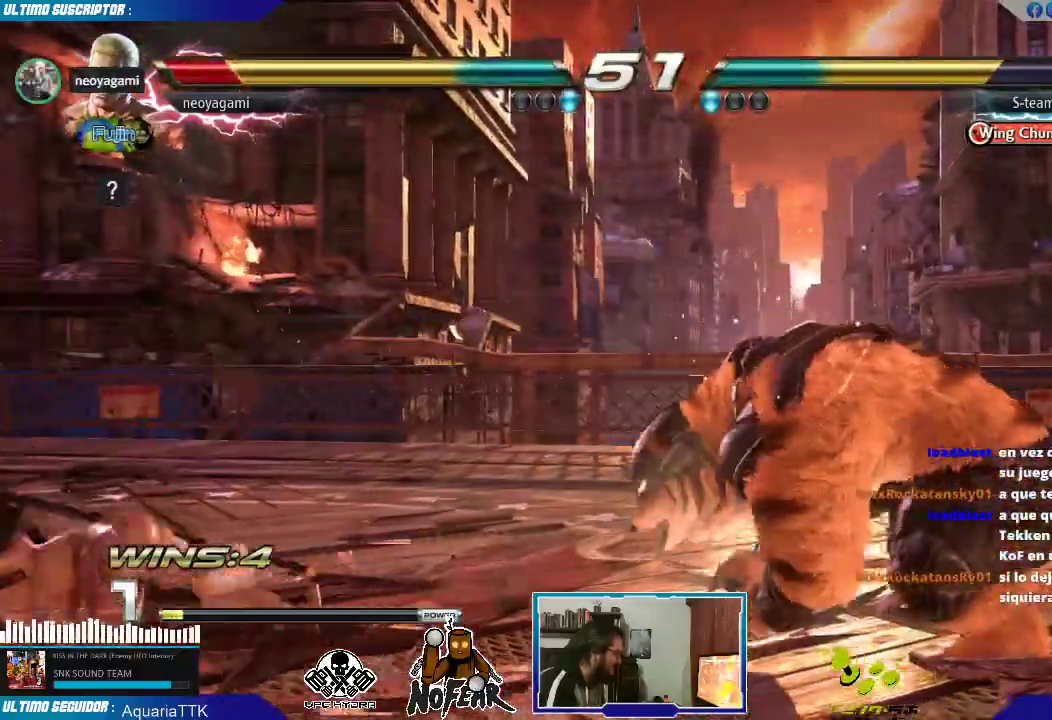
{"dt_ms": 1000, "buttons": [], "left_stick": "up-left", "events": [[67, "left_stick", "left"], [367, "left_stick", "center"], [500, "left_stick", "right"], [617, "left_stick", "down"], [733, "left_stick", "left"], [800, "left_stick", "up-left"], [933, "L1", "down"], [983, "L1", "up"]]}
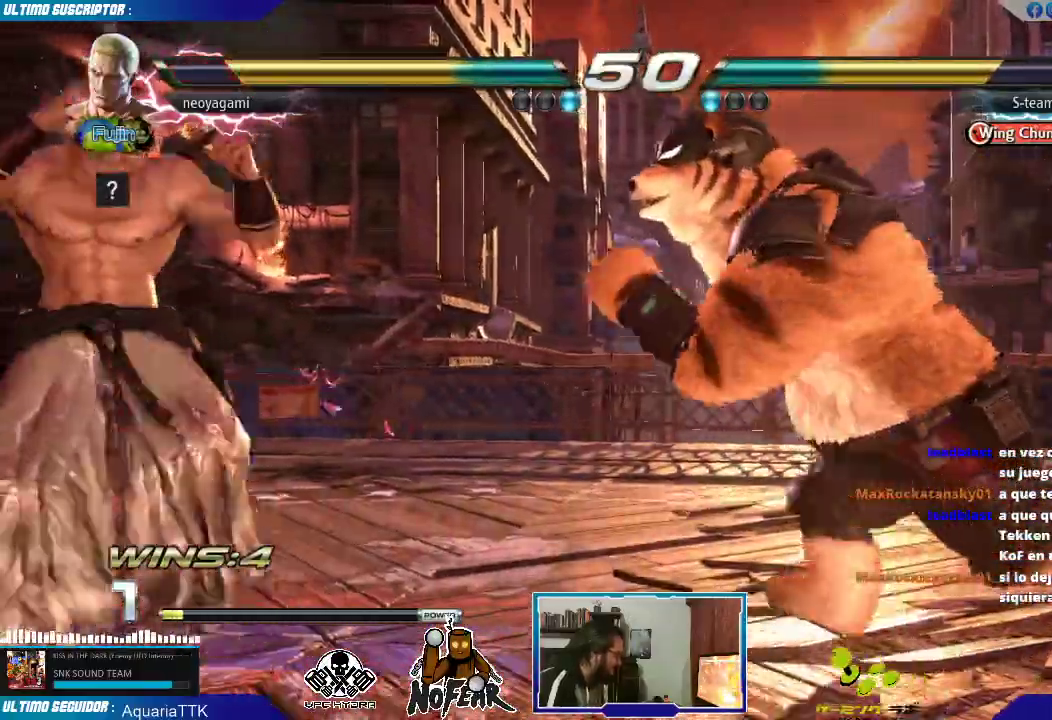
{"dt_ms": 500, "buttons": [], "left_stick": "center", "events": [[67, "left_stick", "center"]]}
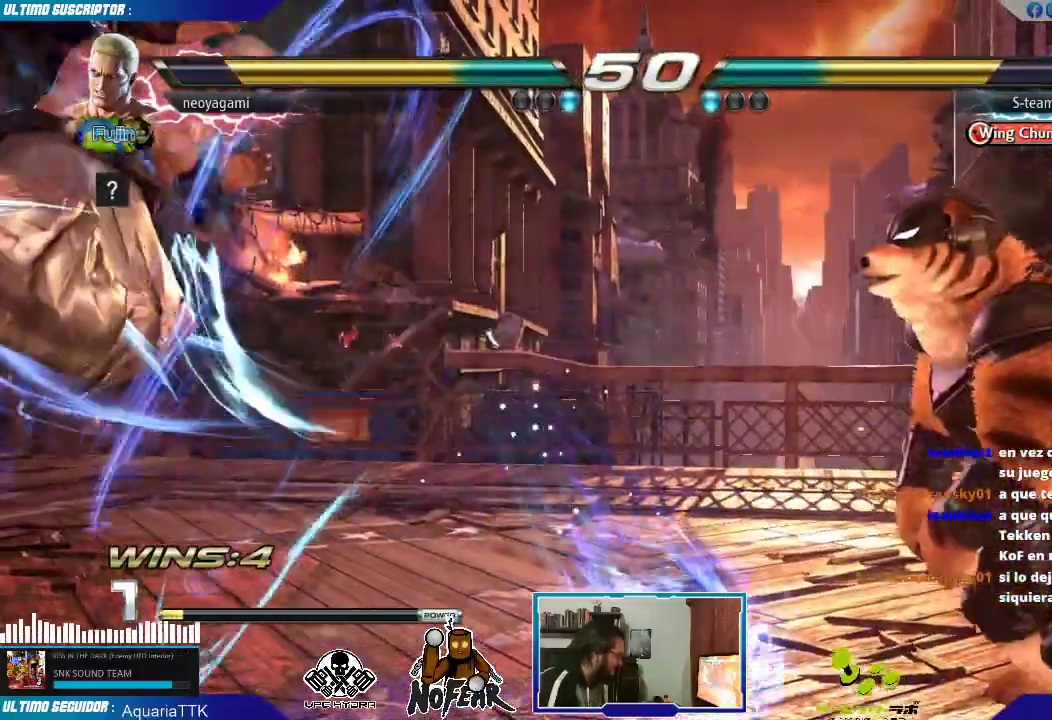
{"dt_ms": 500, "buttons": [], "left_stick": "center", "events": []}
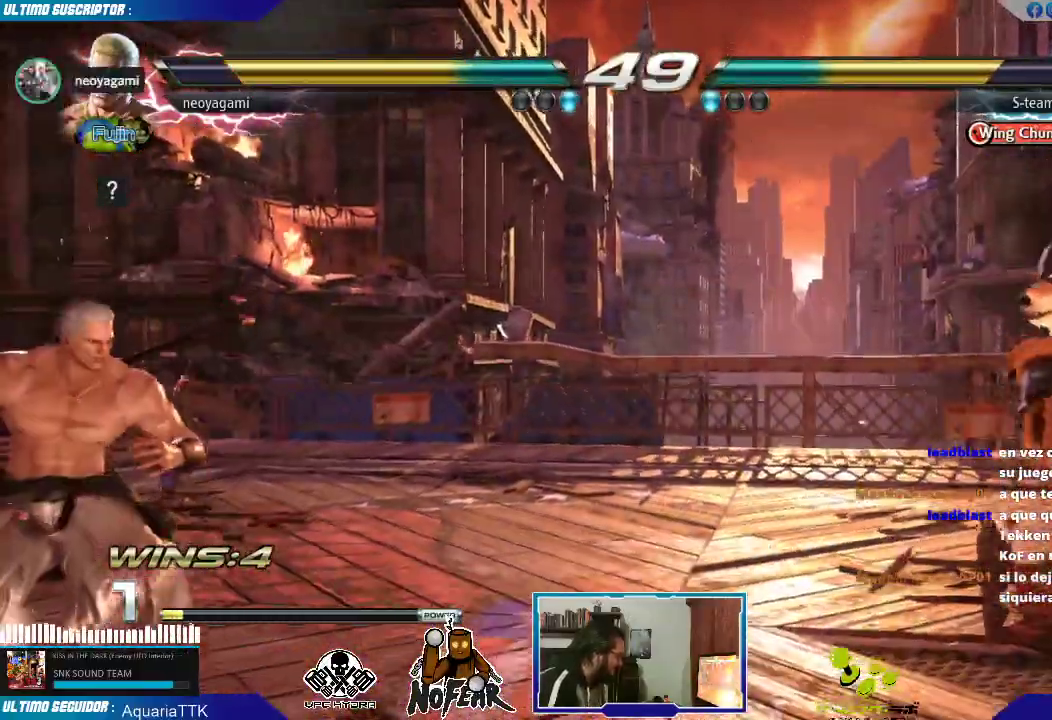
{"dt_ms": 500, "buttons": [], "left_stick": "center"}